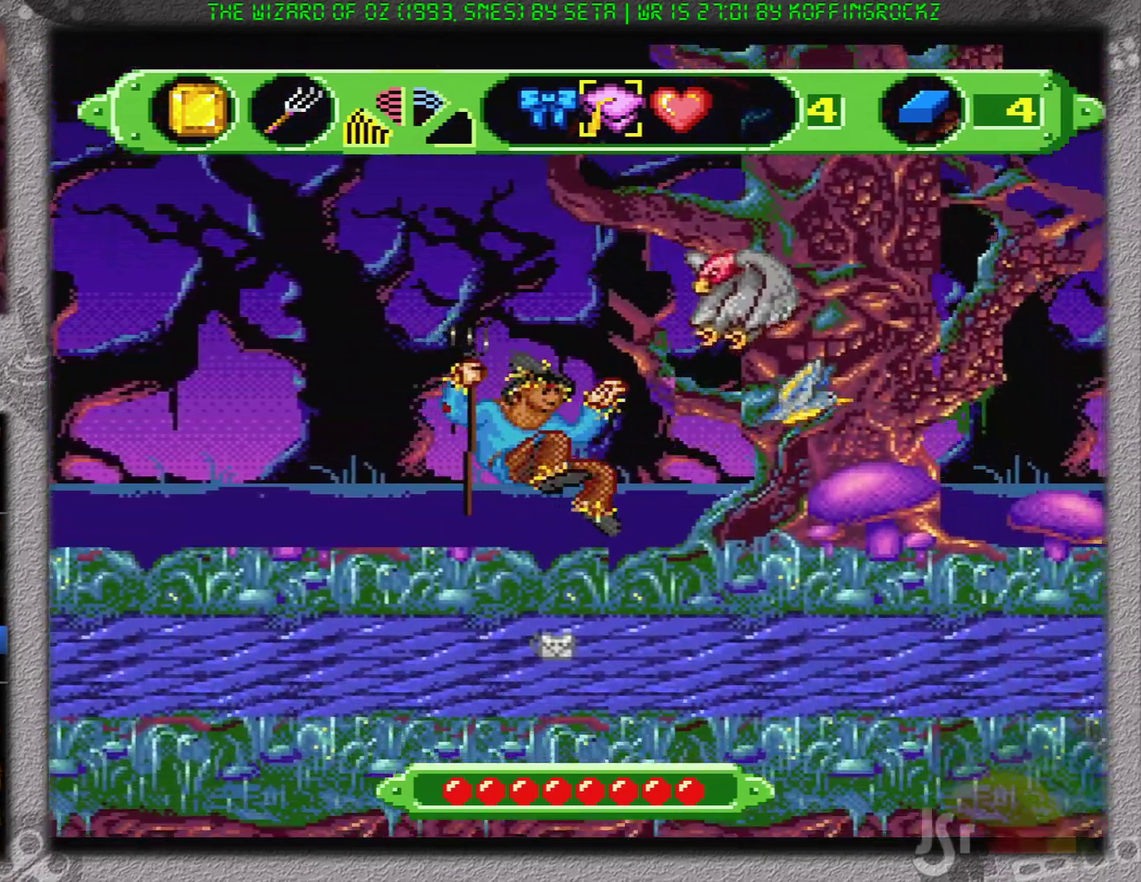
Gameplay with a controller (Nintendo layout); each line is a JSON object with the inputs held at the frame after it. "events" lists button and stick changes between this image and that frame as [ms after this image, input, new state], when the widget could be followed in between. Not read: L3 R3.
{"buttons": ["DPAD_RIGHT"], "events": []}
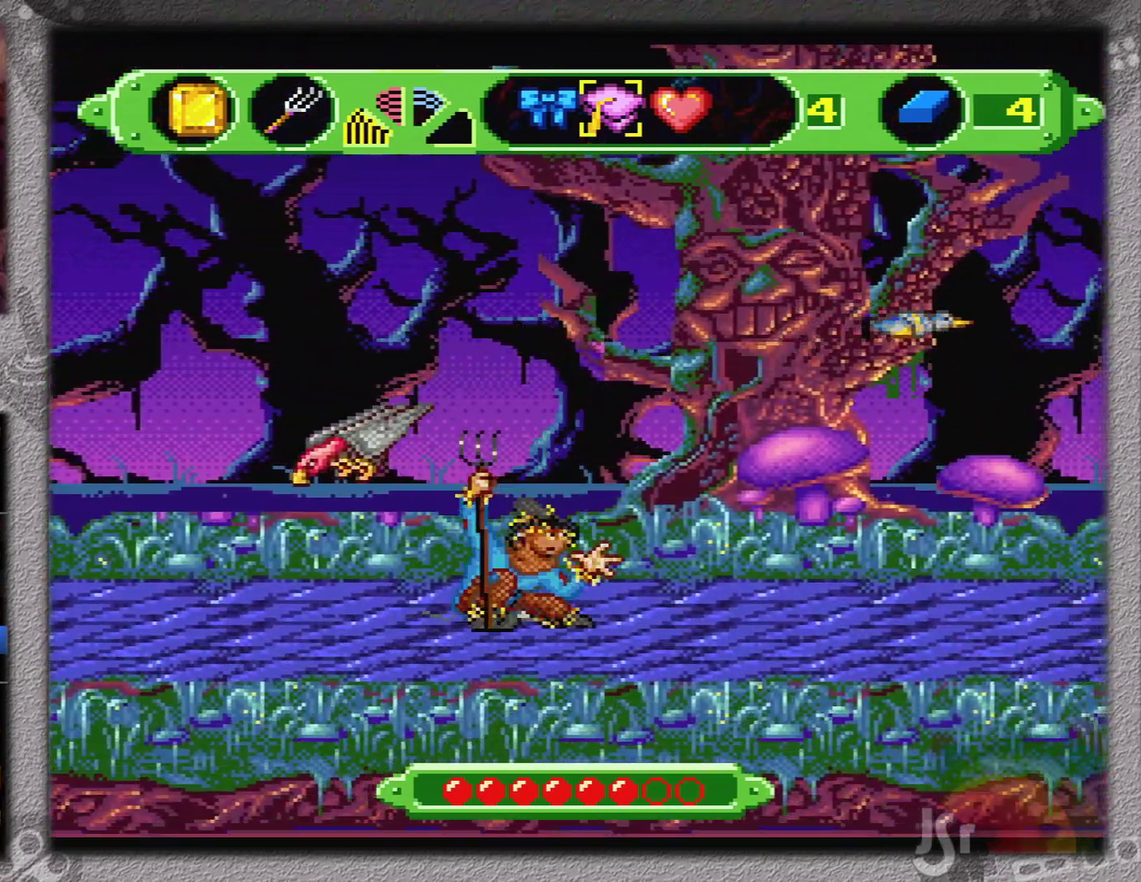
{"buttons": ["B", "DPAD_RIGHT"], "events": [[17, "B", "down"]]}
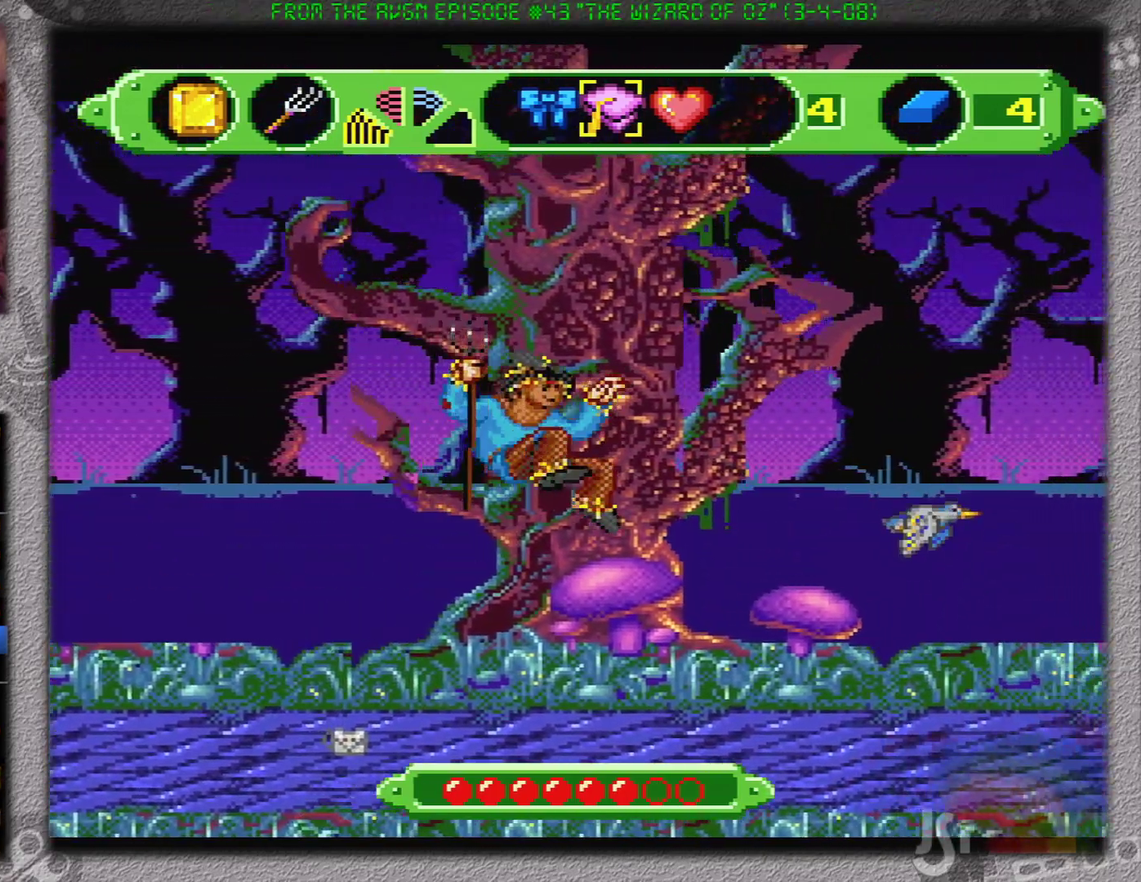
{"buttons": ["DPAD_LEFT"], "events": [[67, "B", "up"], [167, "DPAD_RIGHT", "up"], [368, "DPAD_LEFT", "down"]]}
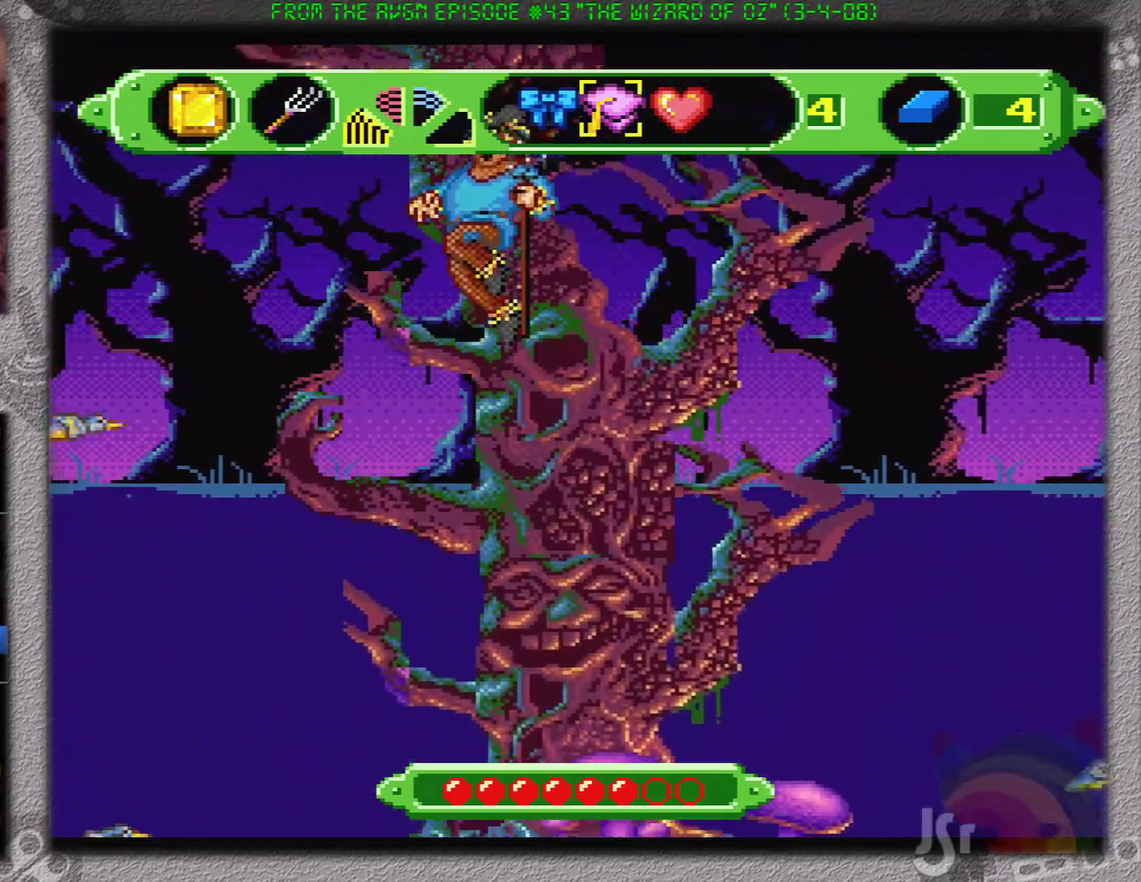
{"buttons": [], "events": [[300, "DPAD_LEFT", "up"]]}
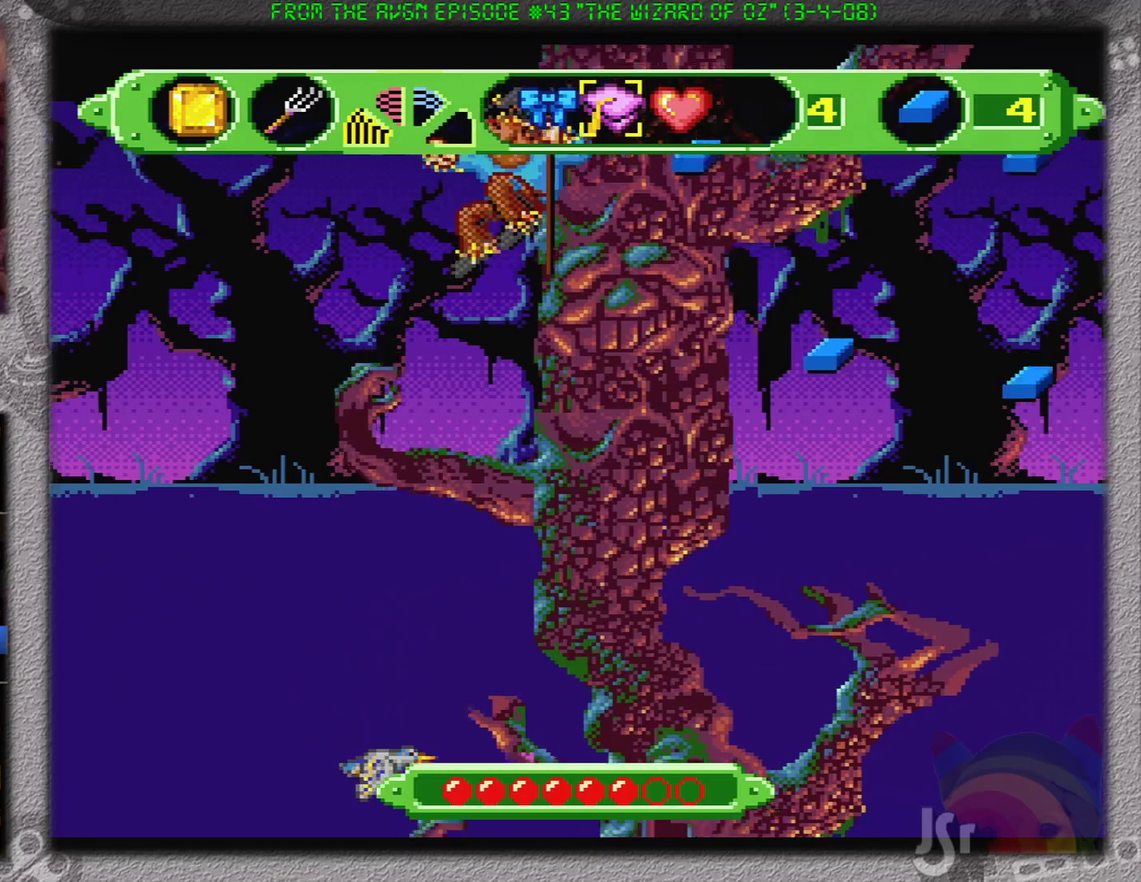
{"buttons": [], "events": [[351, "DPAD_RIGHT", "down"], [451, "DPAD_RIGHT", "up"]]}
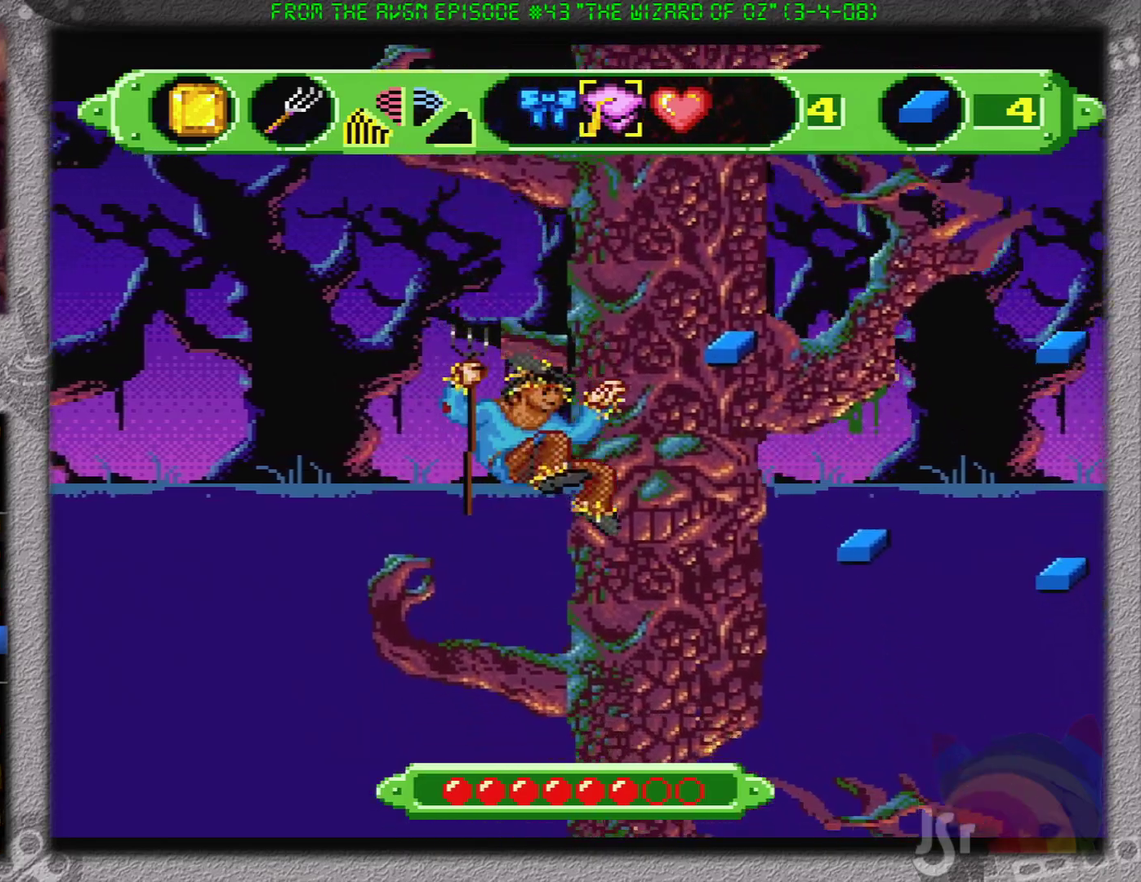
{"buttons": ["B", "DPAD_RIGHT"], "events": [[350, "B", "down"], [350, "DPAD_RIGHT", "down"]]}
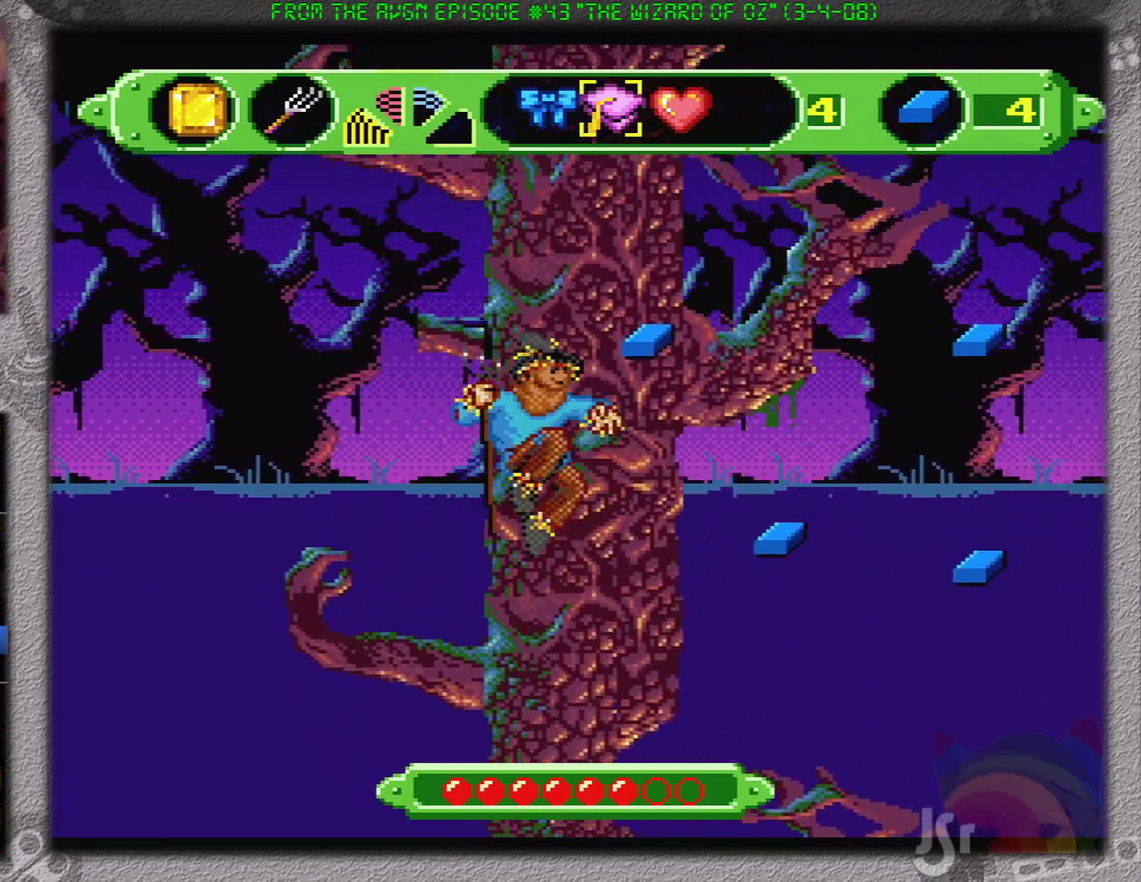
{"buttons": ["DPAD_RIGHT"], "events": [[267, "B", "up"]]}
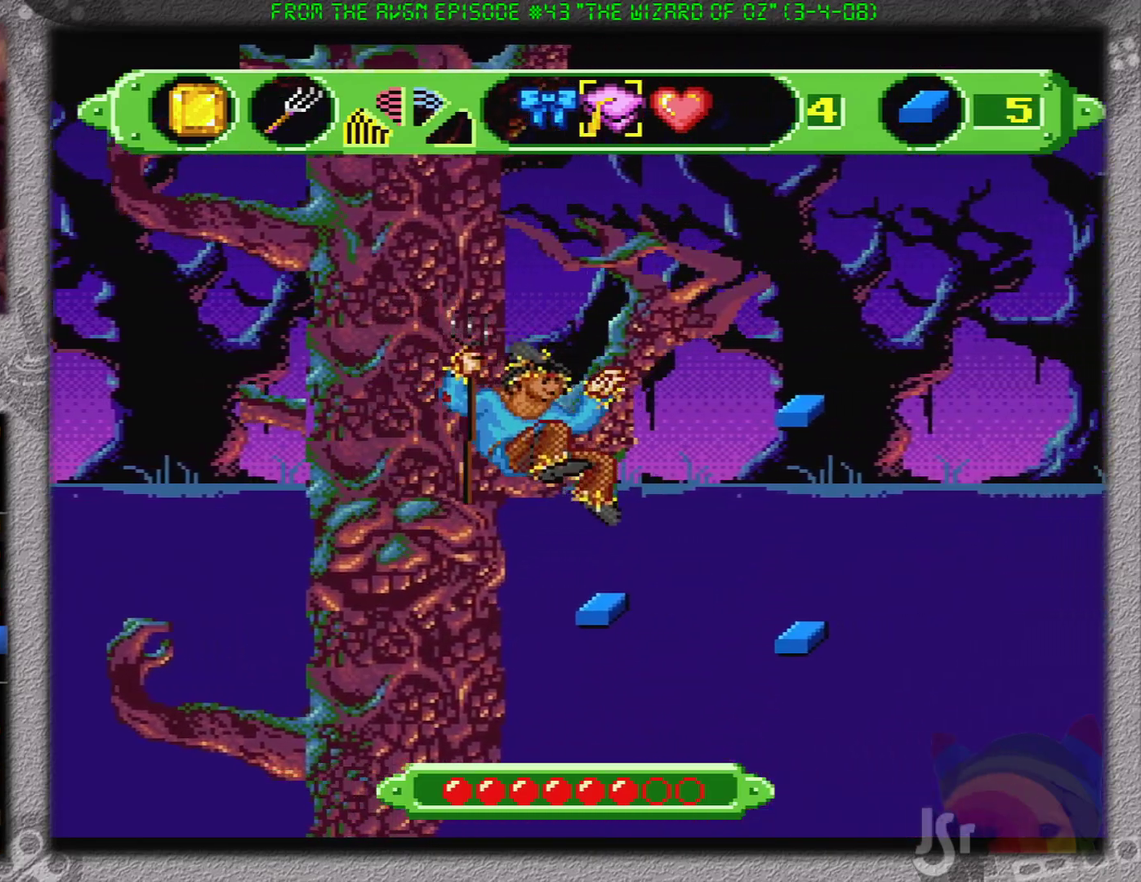
{"buttons": ["DPAD_RIGHT"], "events": []}
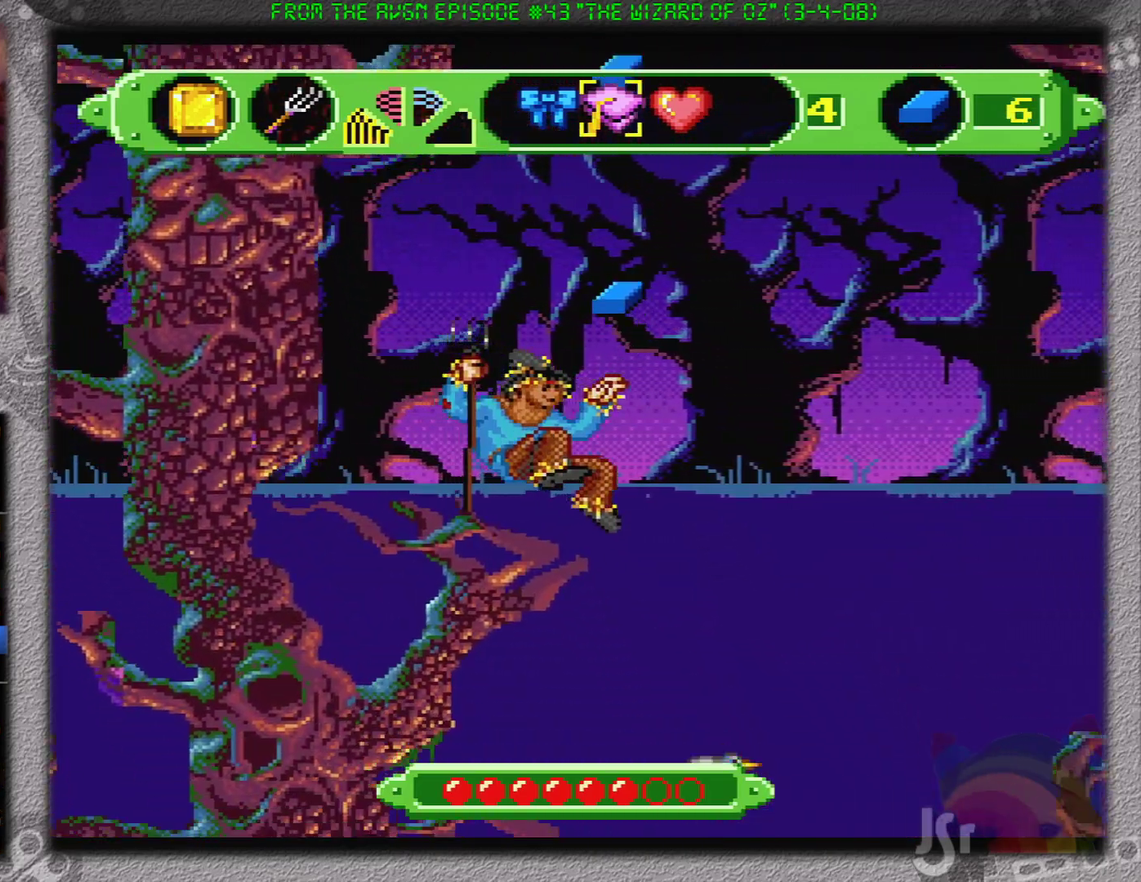
{"buttons": ["B", "DPAD_RIGHT"], "events": [[317, "B", "down"]]}
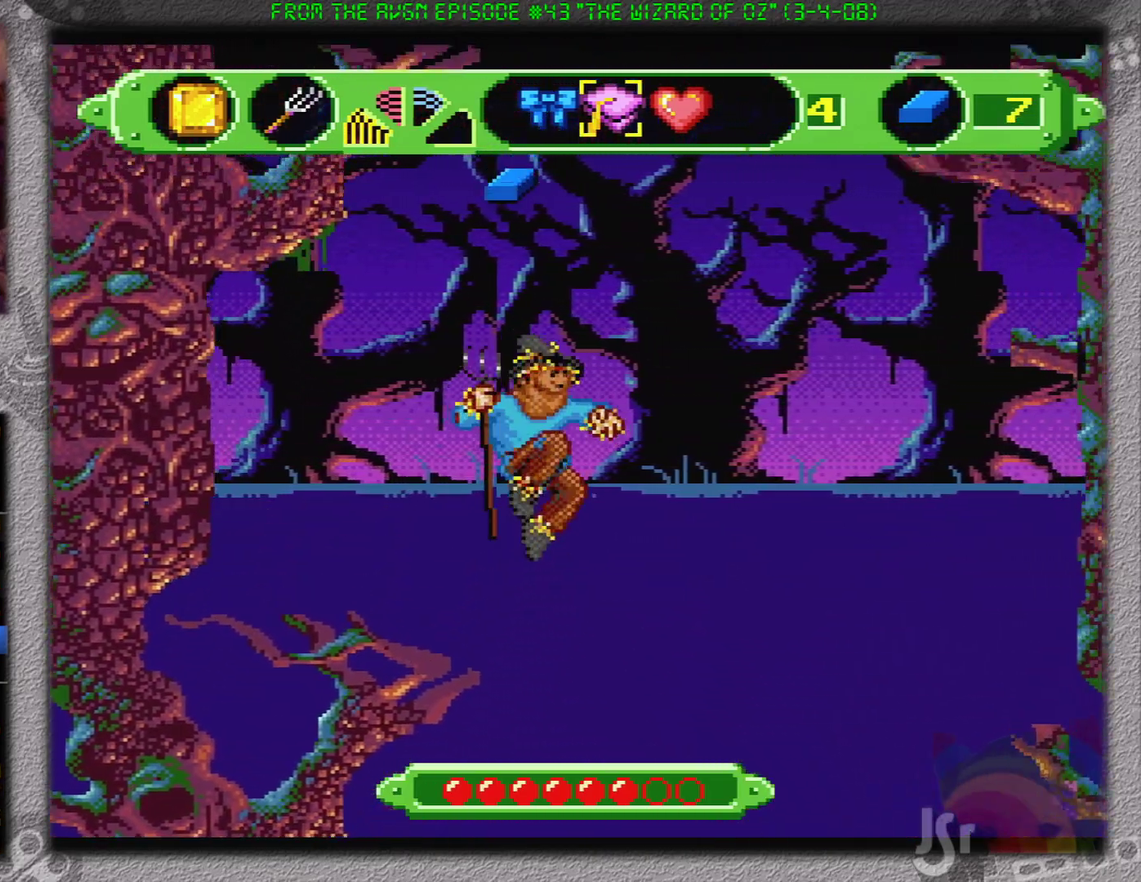
{"buttons": ["B", "DPAD_RIGHT"], "events": []}
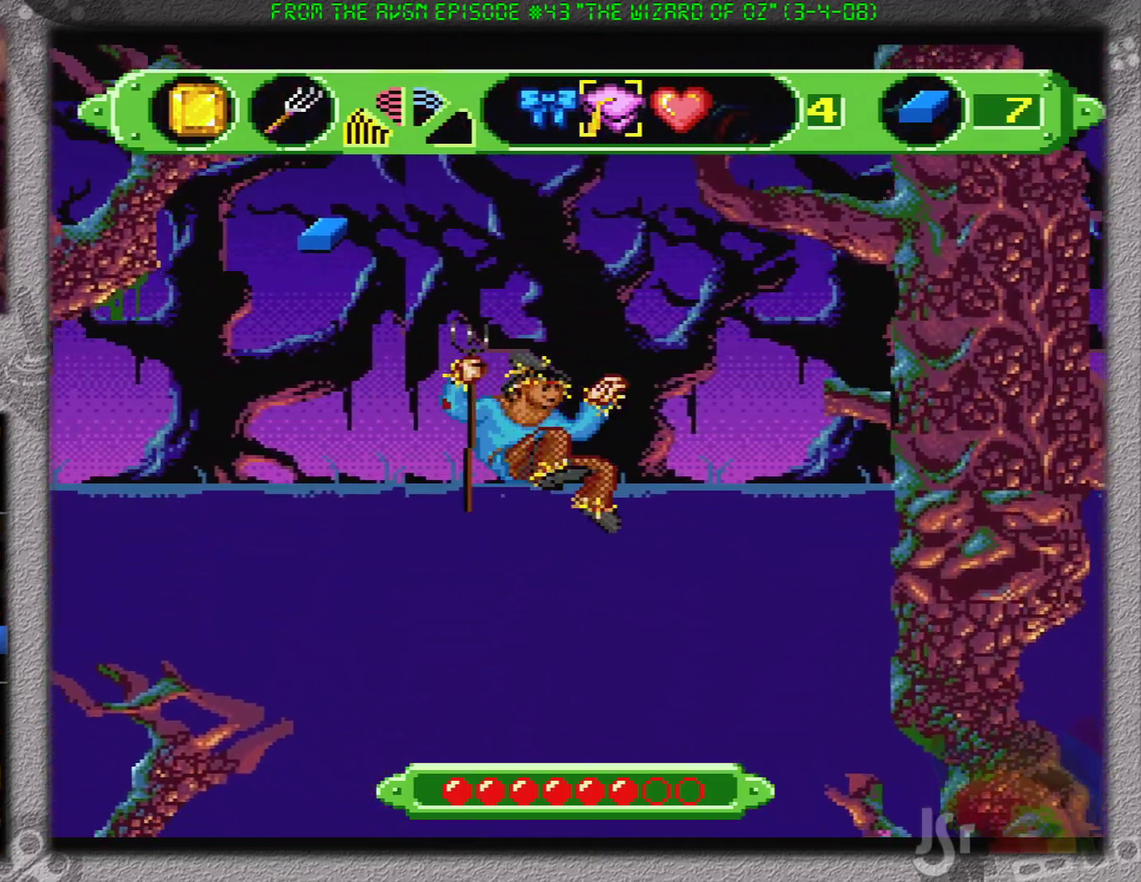
{"buttons": [], "events": [[267, "B", "up"], [484, "DPAD_RIGHT", "up"]]}
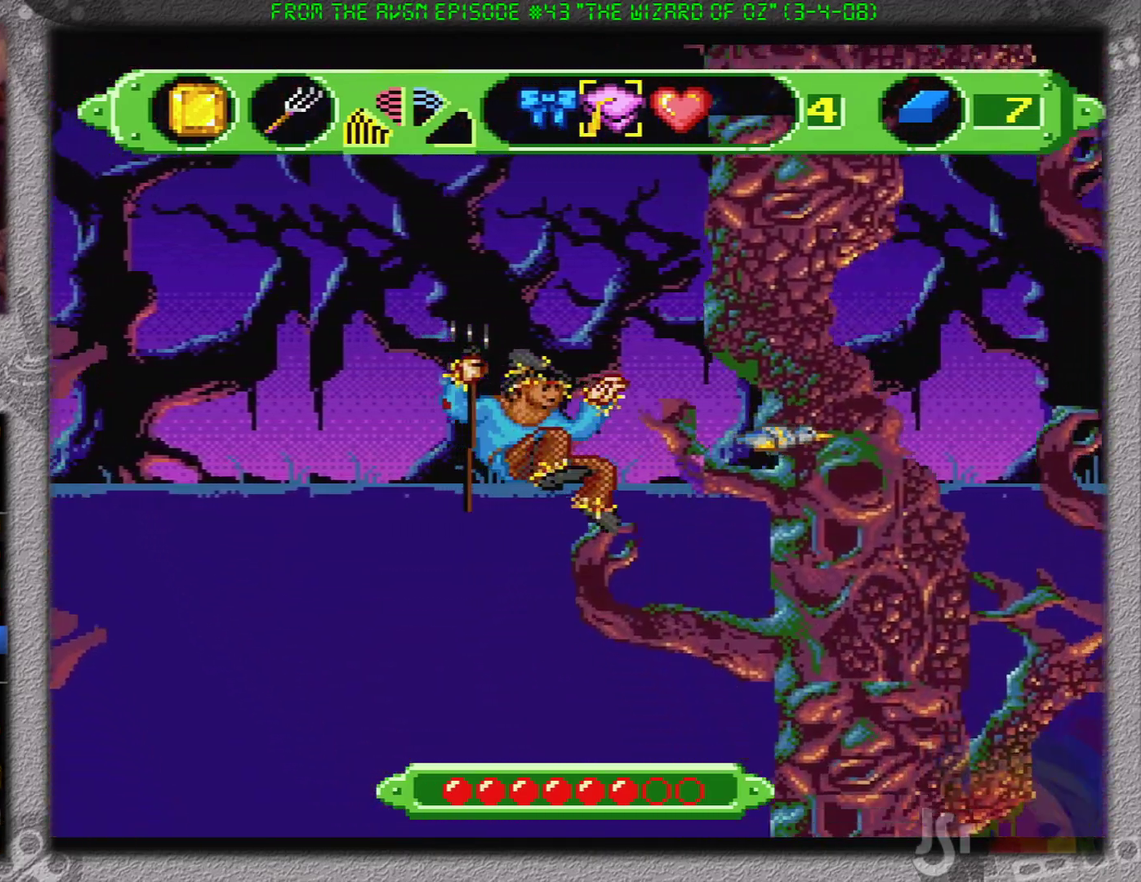
{"buttons": ["DPAD_RIGHT"], "events": [[100, "DPAD_RIGHT", "down"]]}
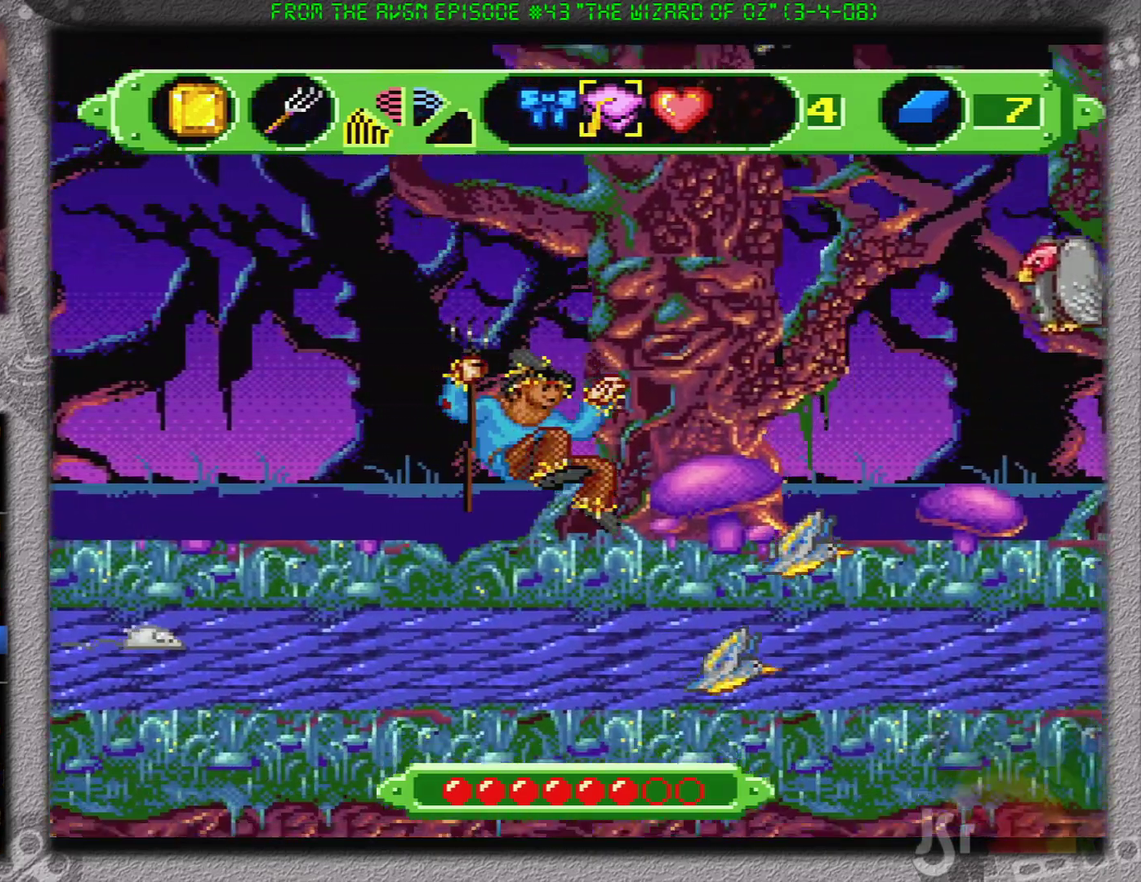
{"buttons": [], "events": [[201, "B", "down"], [317, "B", "up"], [451, "DPAD_RIGHT", "up"]]}
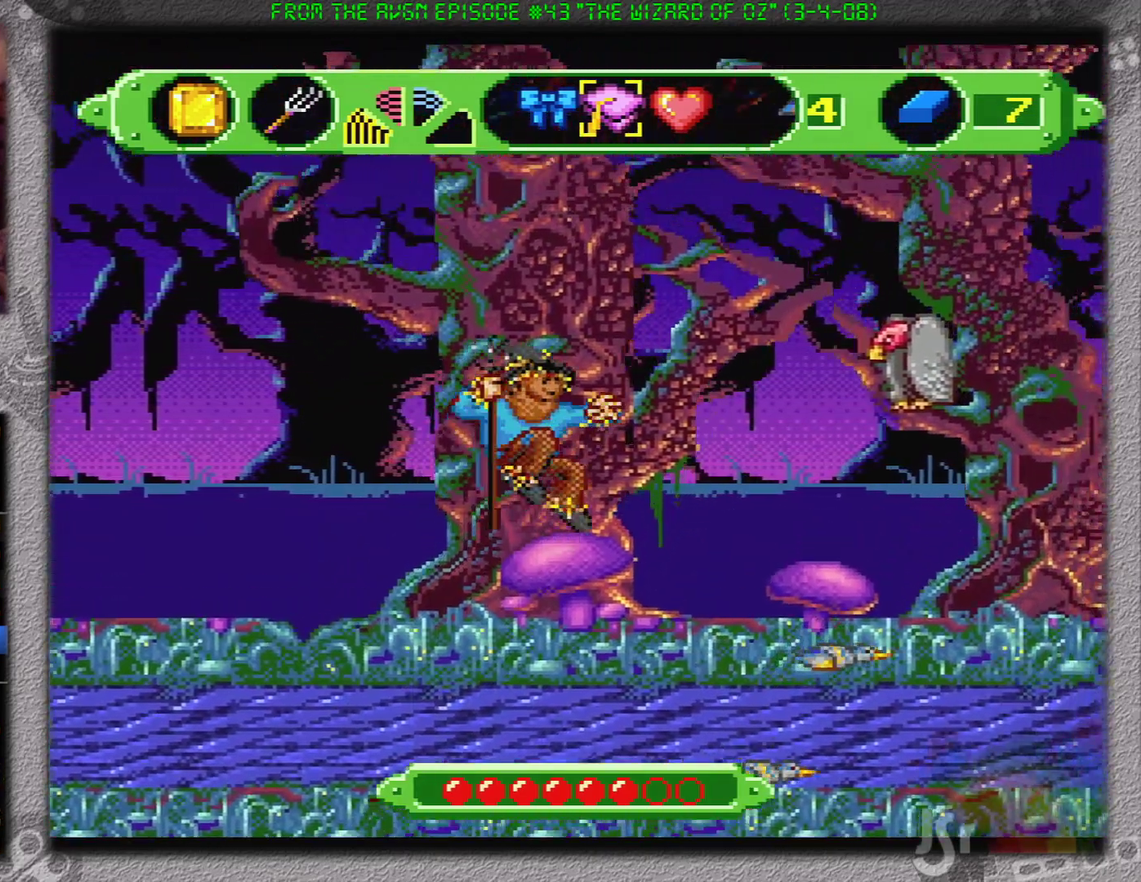
{"buttons": ["DPAD_RIGHT"], "events": [[67, "DPAD_LEFT", "down"], [167, "DPAD_LEFT", "up"], [284, "DPAD_RIGHT", "down"]]}
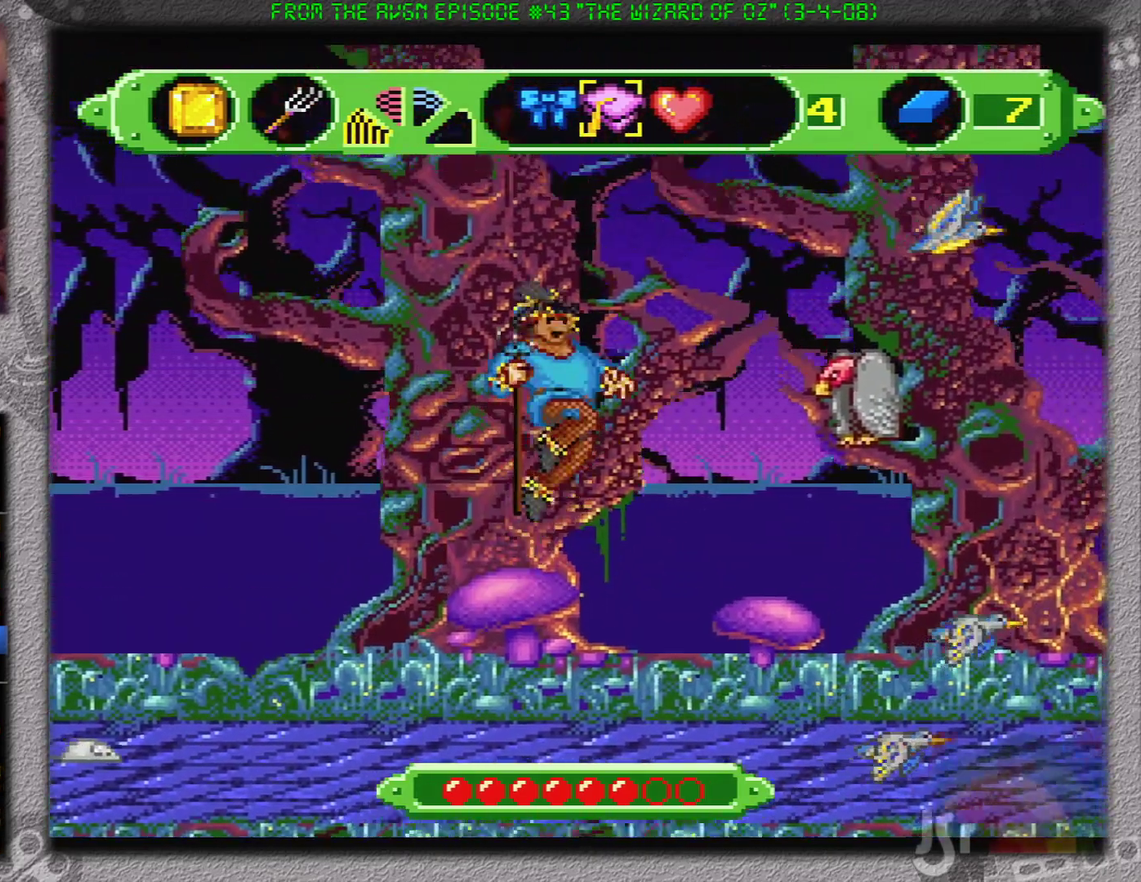
{"buttons": ["DPAD_RIGHT"], "events": []}
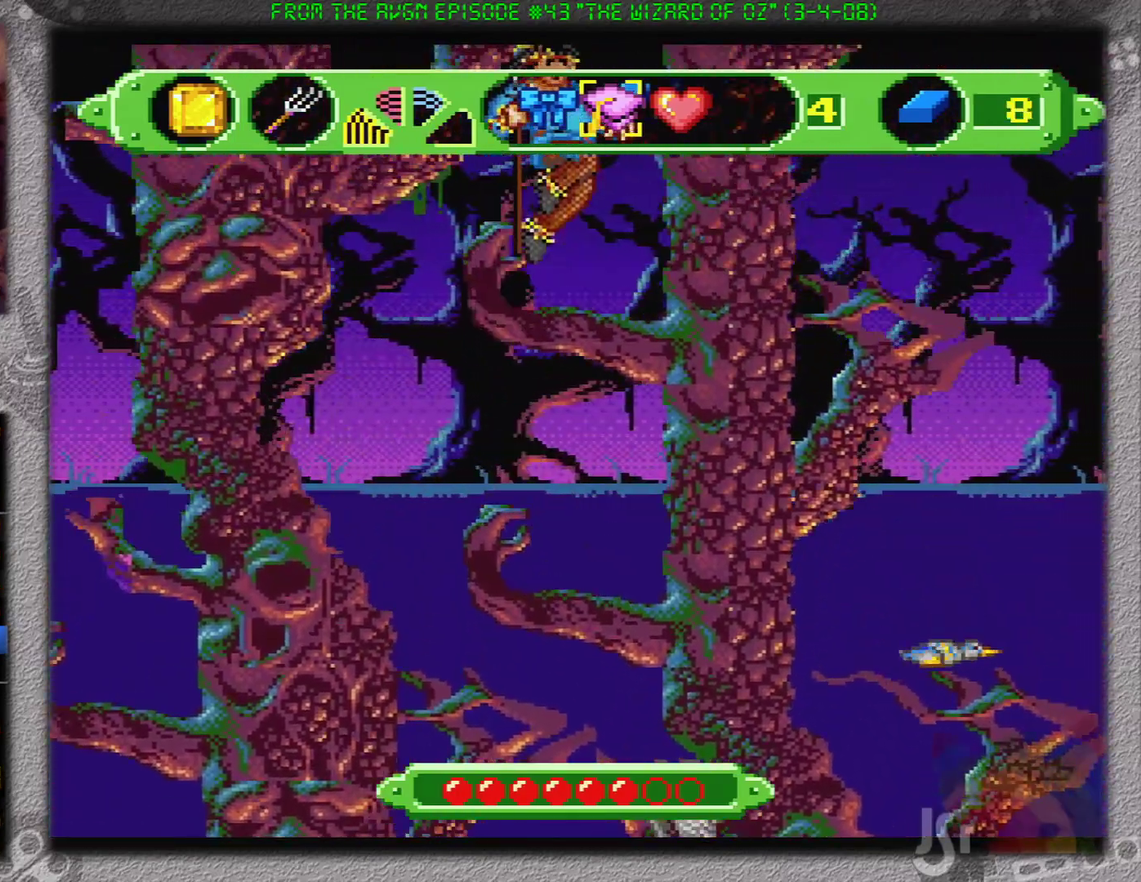
{"buttons": ["DPAD_RIGHT"], "events": []}
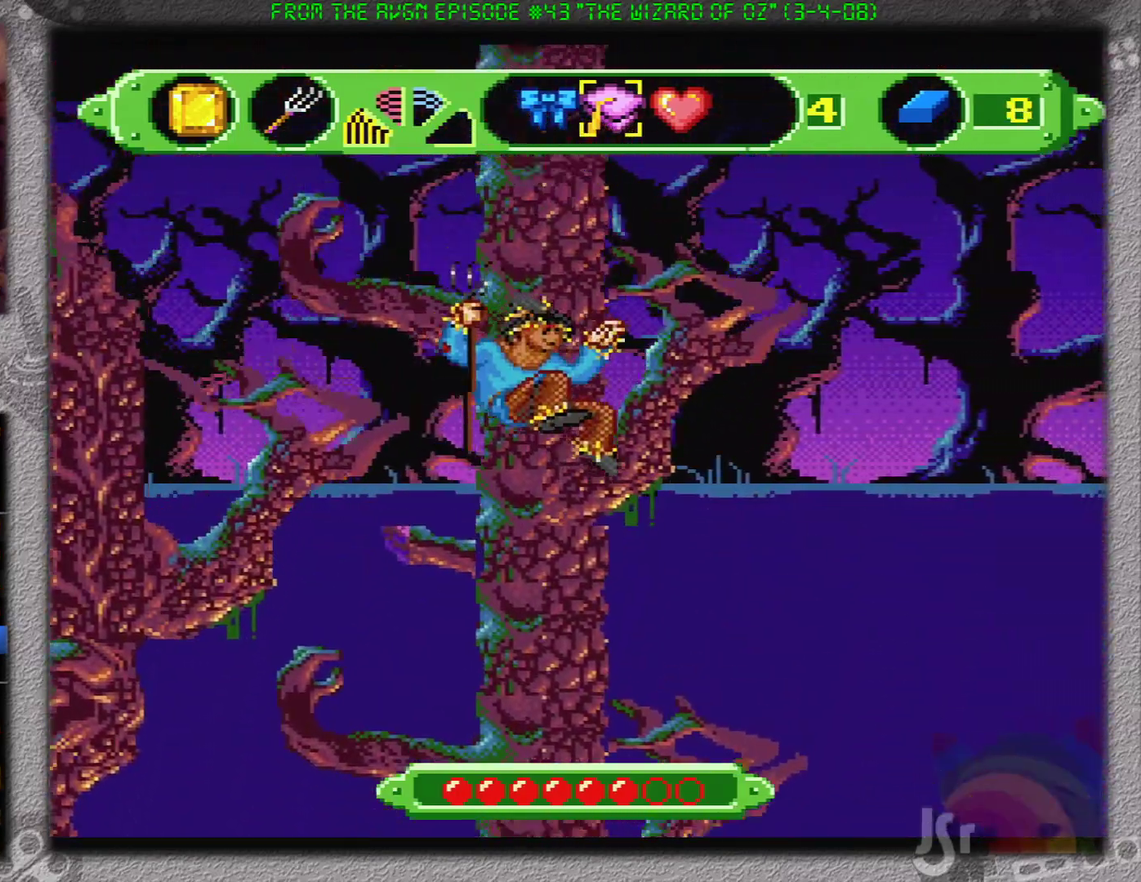
{"buttons": ["DPAD_RIGHT"], "events": []}
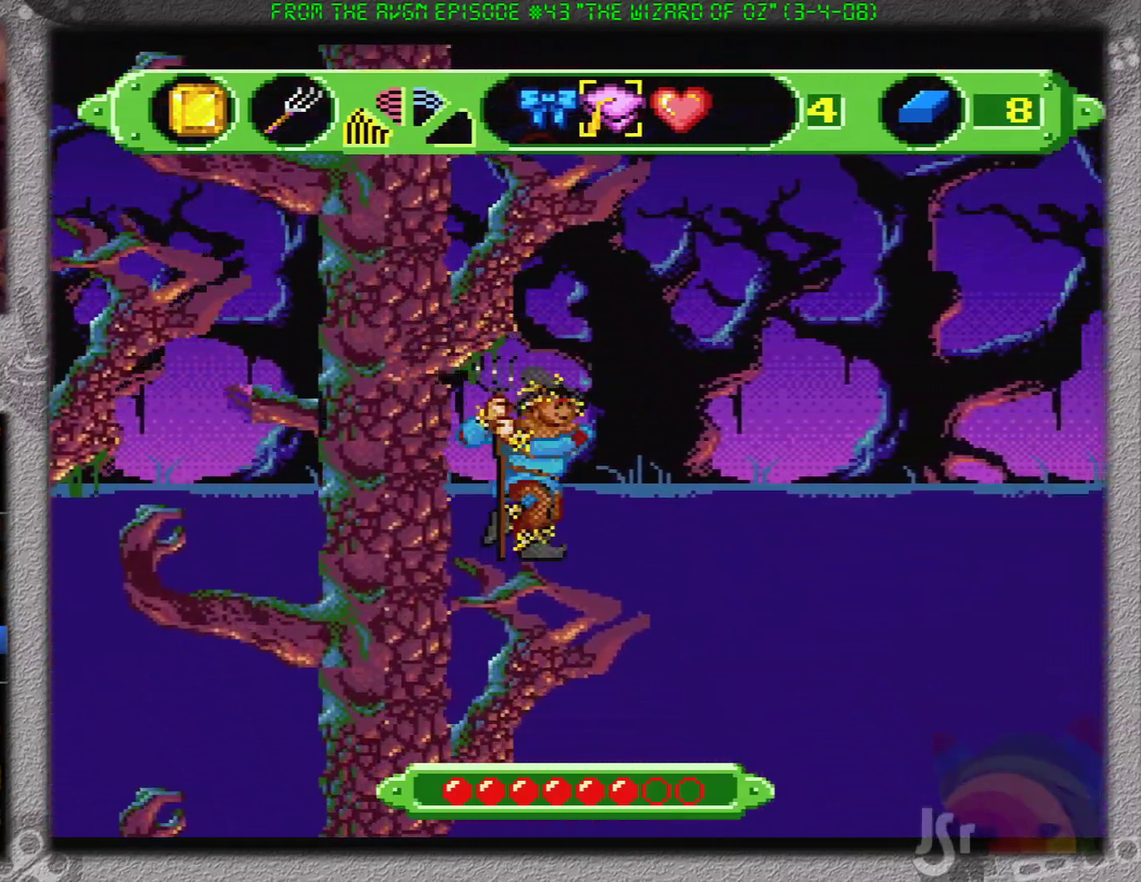
{"buttons": ["B", "DPAD_RIGHT"], "events": [[100, "B", "down"], [417, "B", "up"], [484, "B", "down"]]}
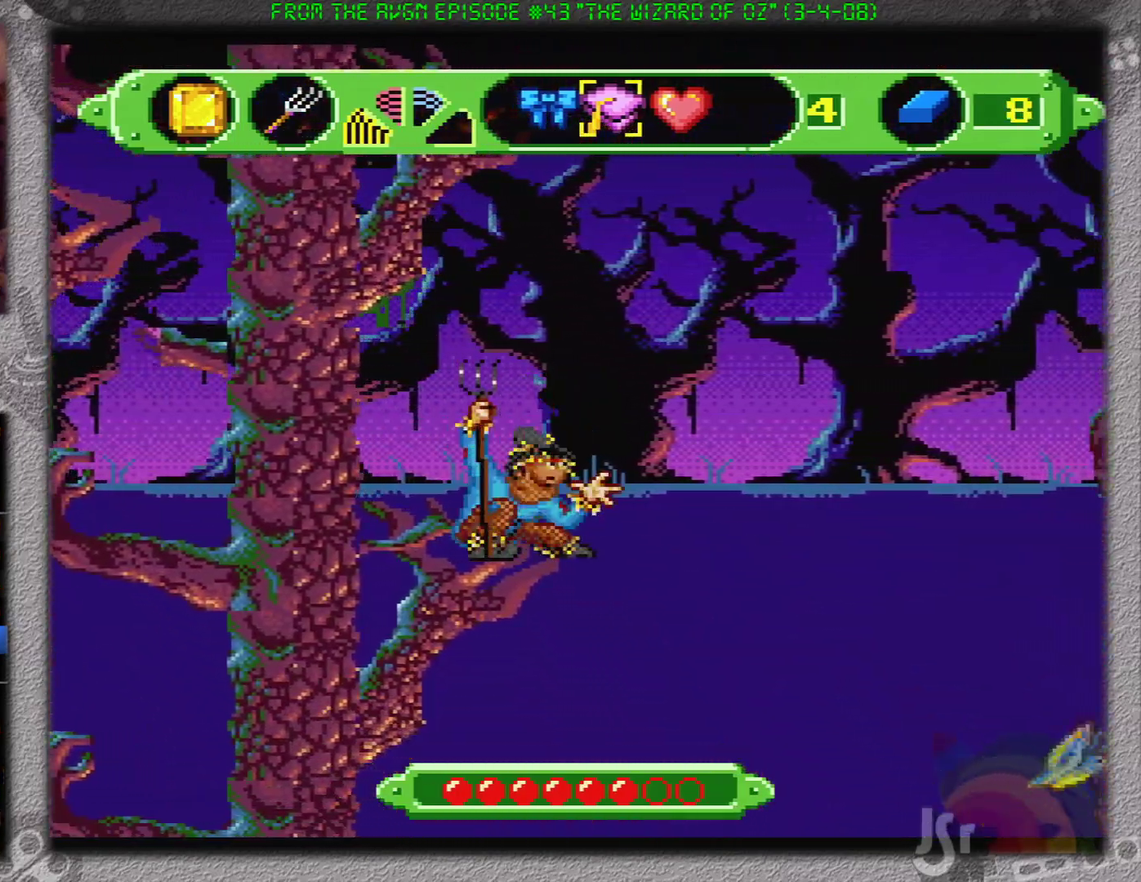
{"buttons": ["B", "DPAD_RIGHT"], "events": []}
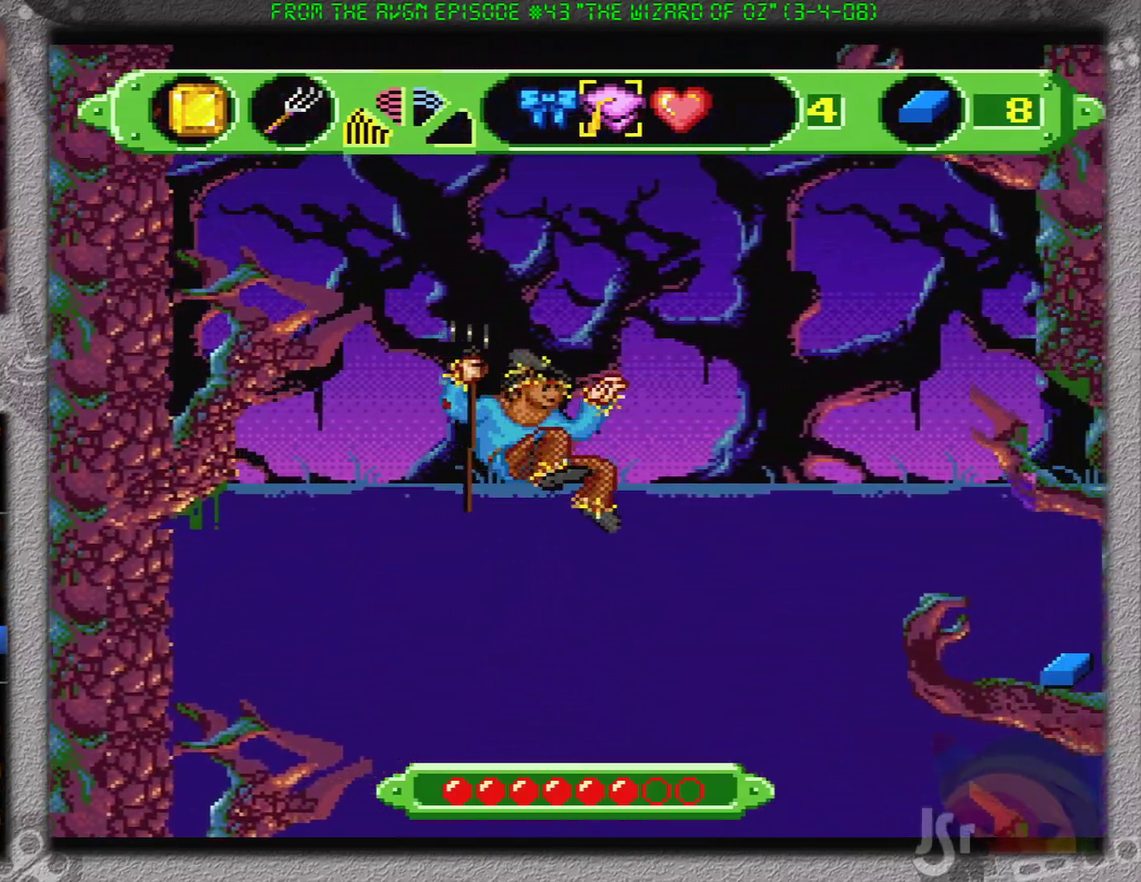
{"buttons": ["DPAD_RIGHT"], "events": [[384, "B", "up"]]}
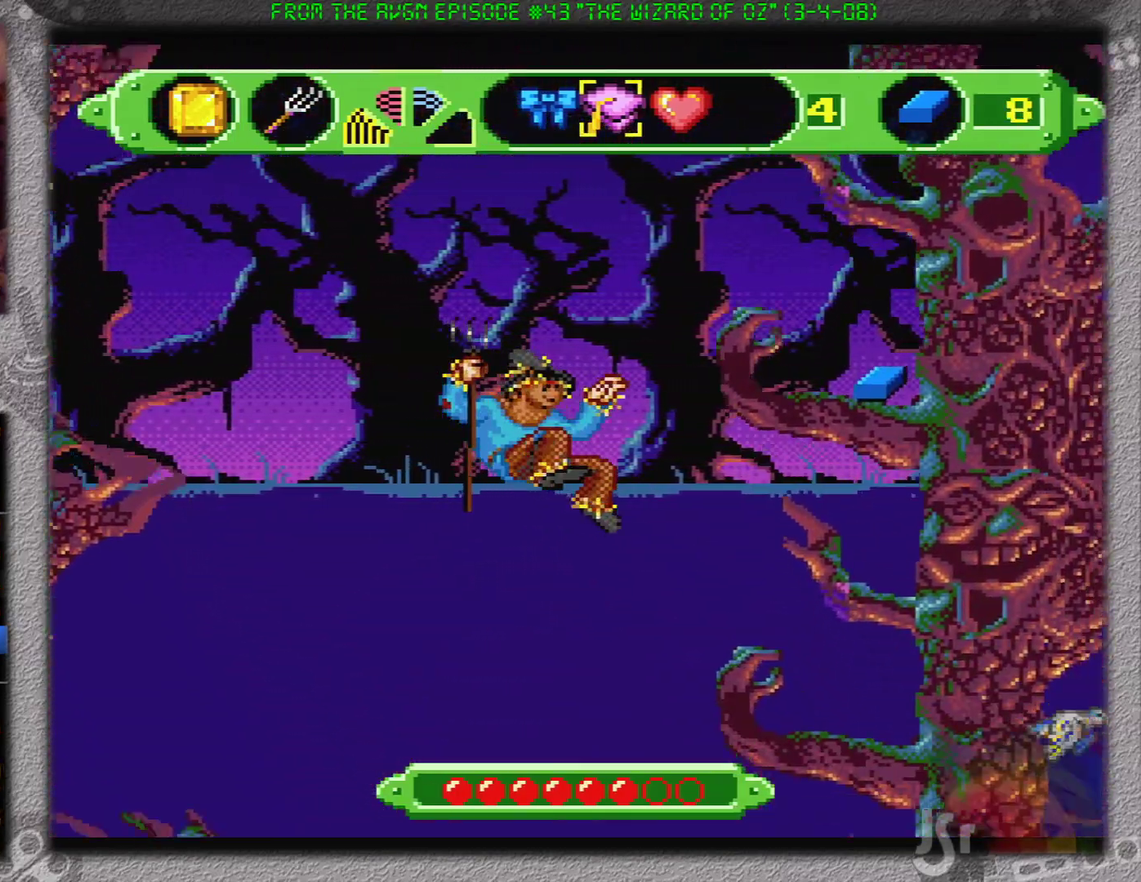
{"buttons": ["DPAD_RIGHT"], "events": []}
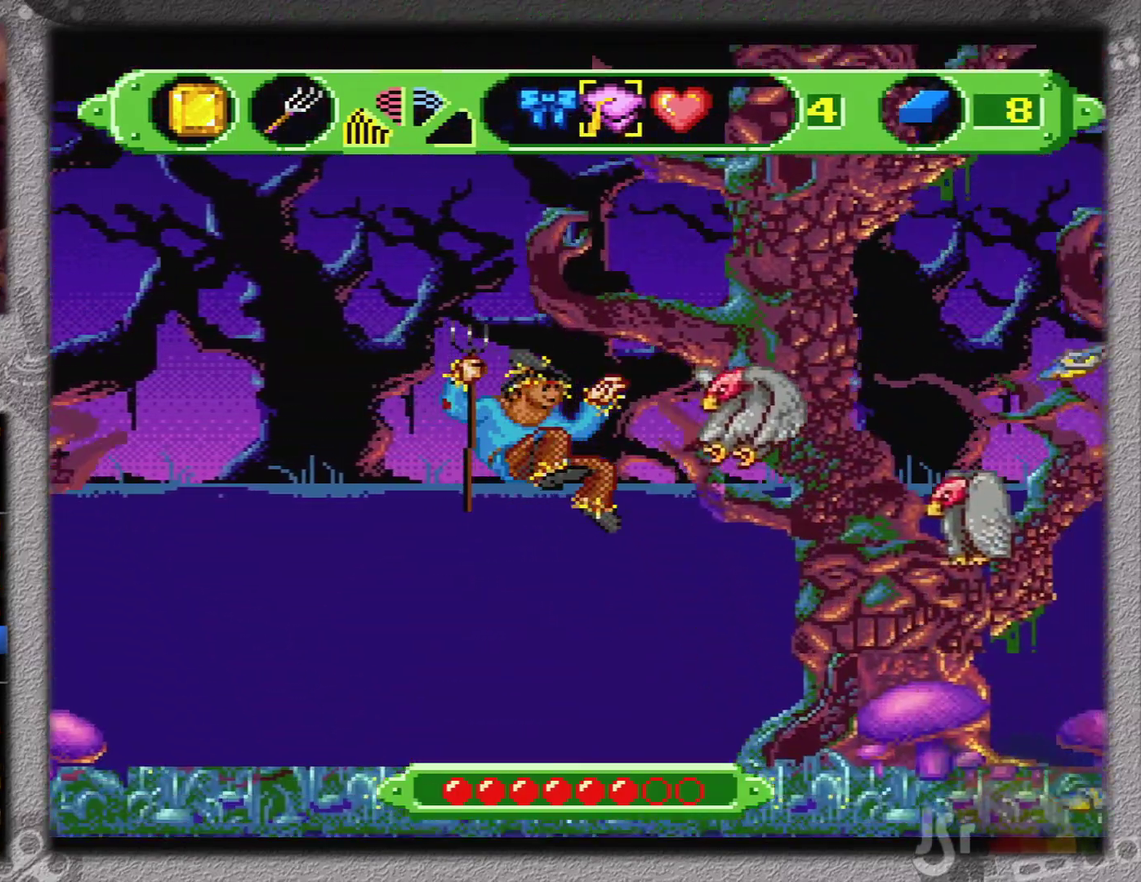
{"buttons": ["DPAD_RIGHT"], "events": []}
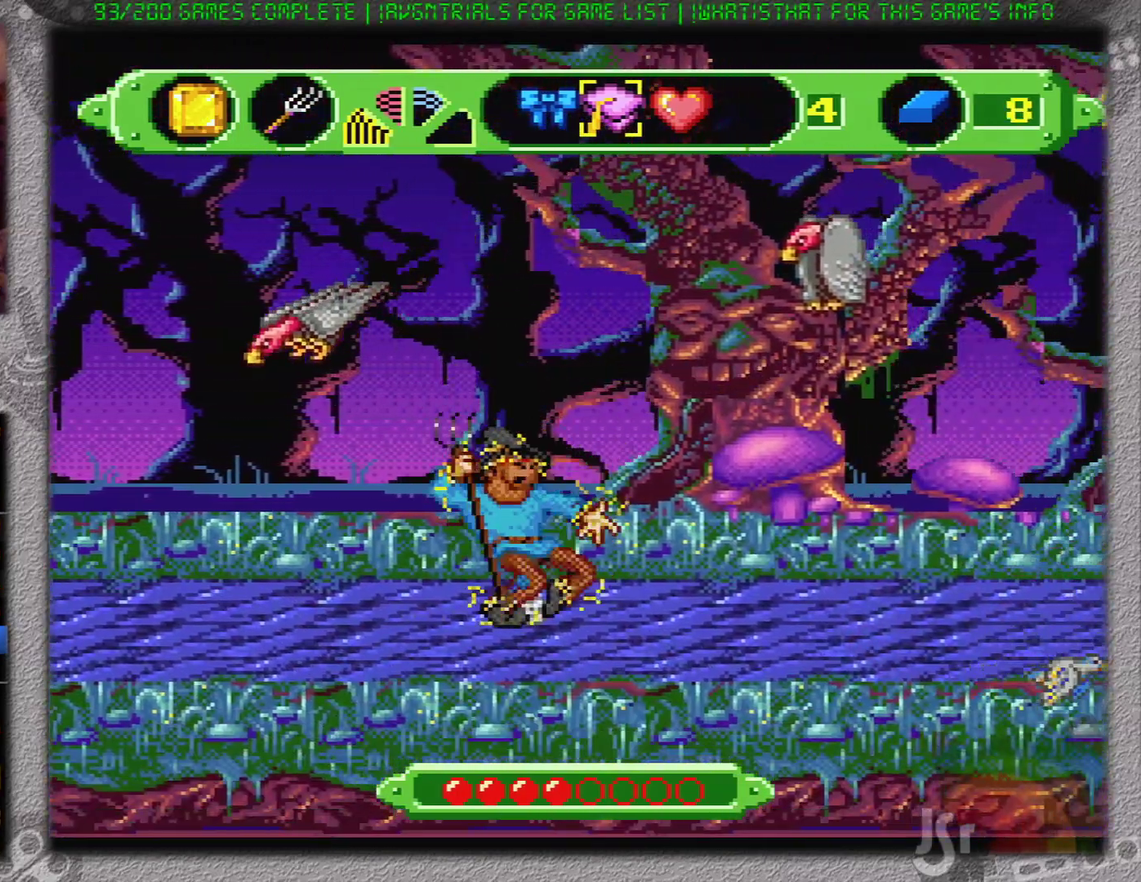
{"buttons": ["DPAD_RIGHT"], "events": []}
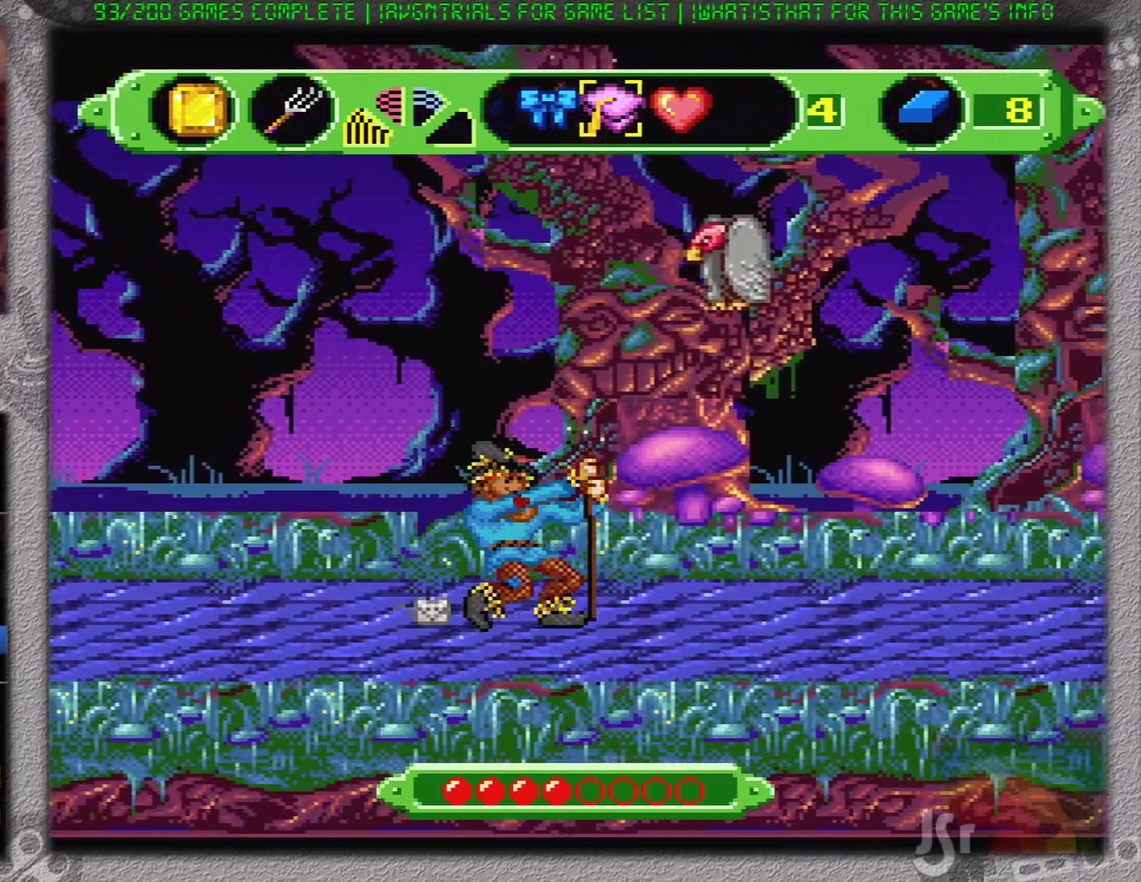
{"buttons": ["DPAD_RIGHT"], "events": []}
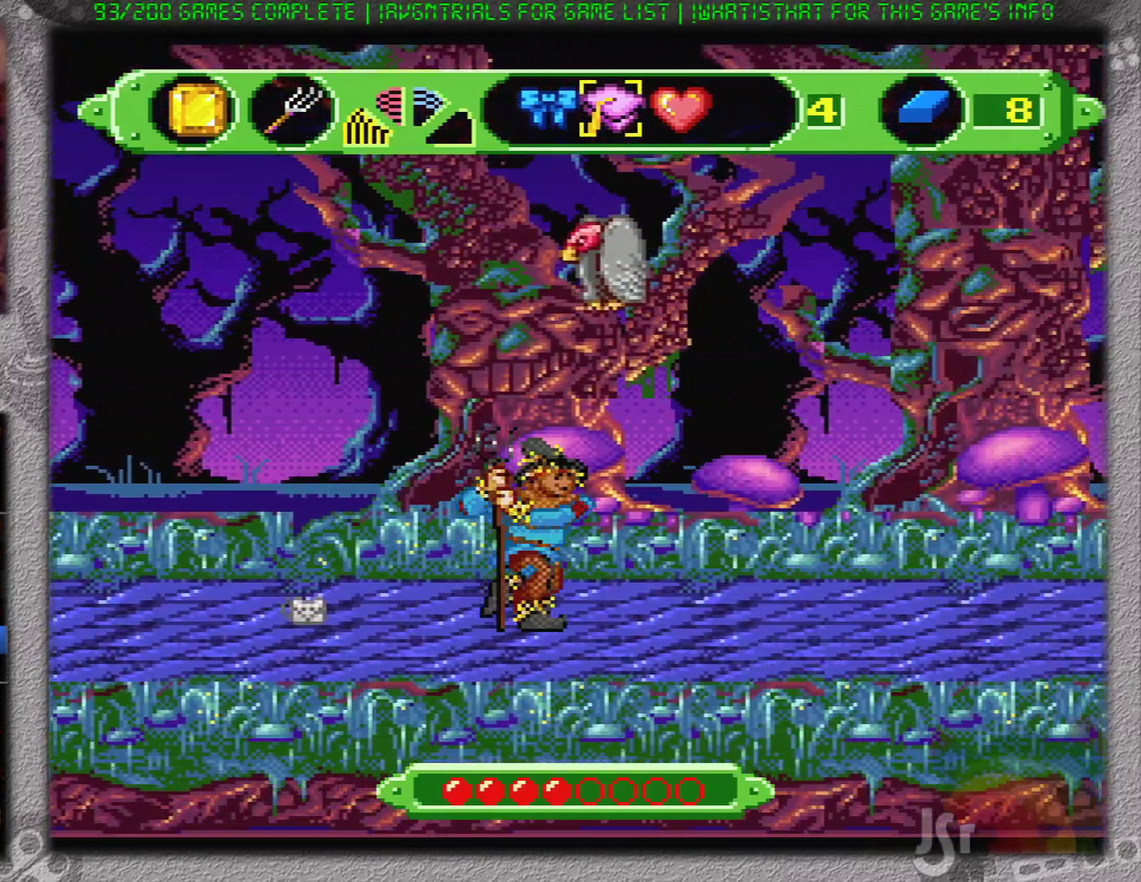
{"buttons": ["DPAD_RIGHT"], "events": []}
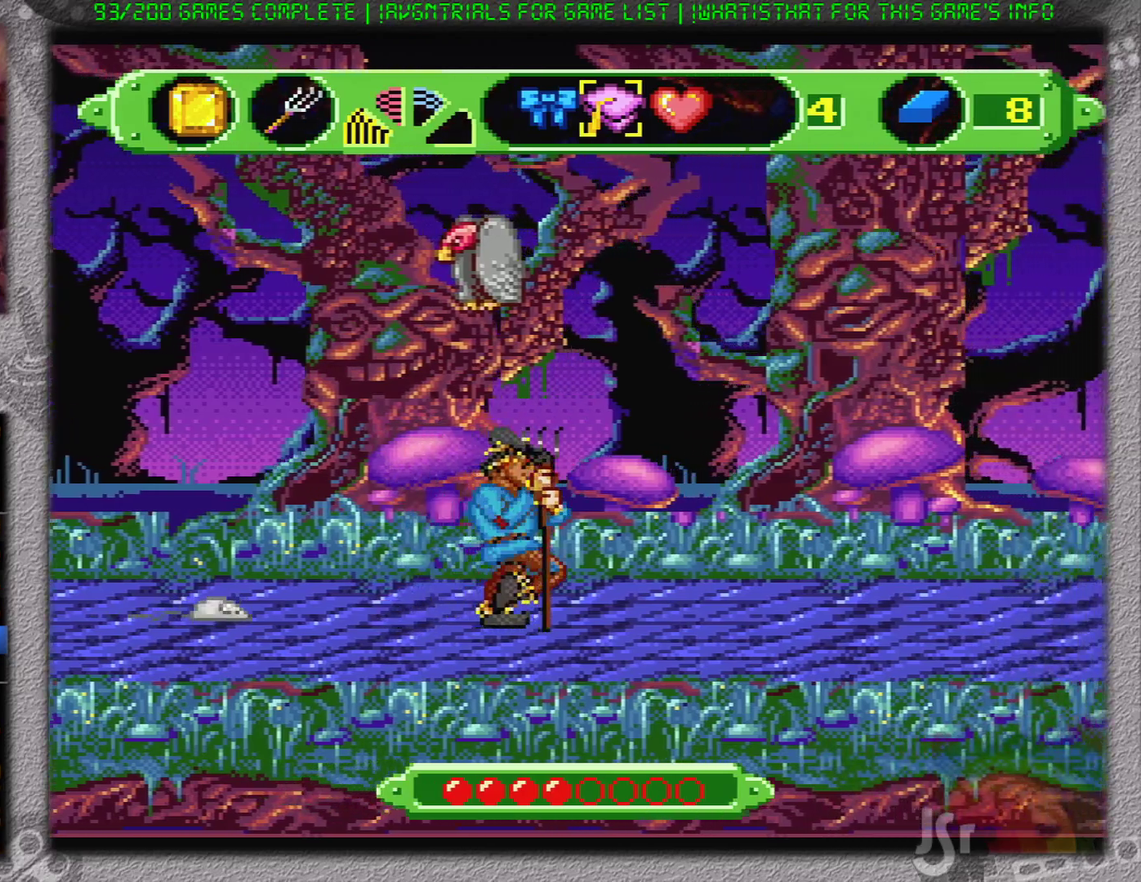
{"buttons": ["B", "DPAD_RIGHT"], "events": [[501, "B", "down"]]}
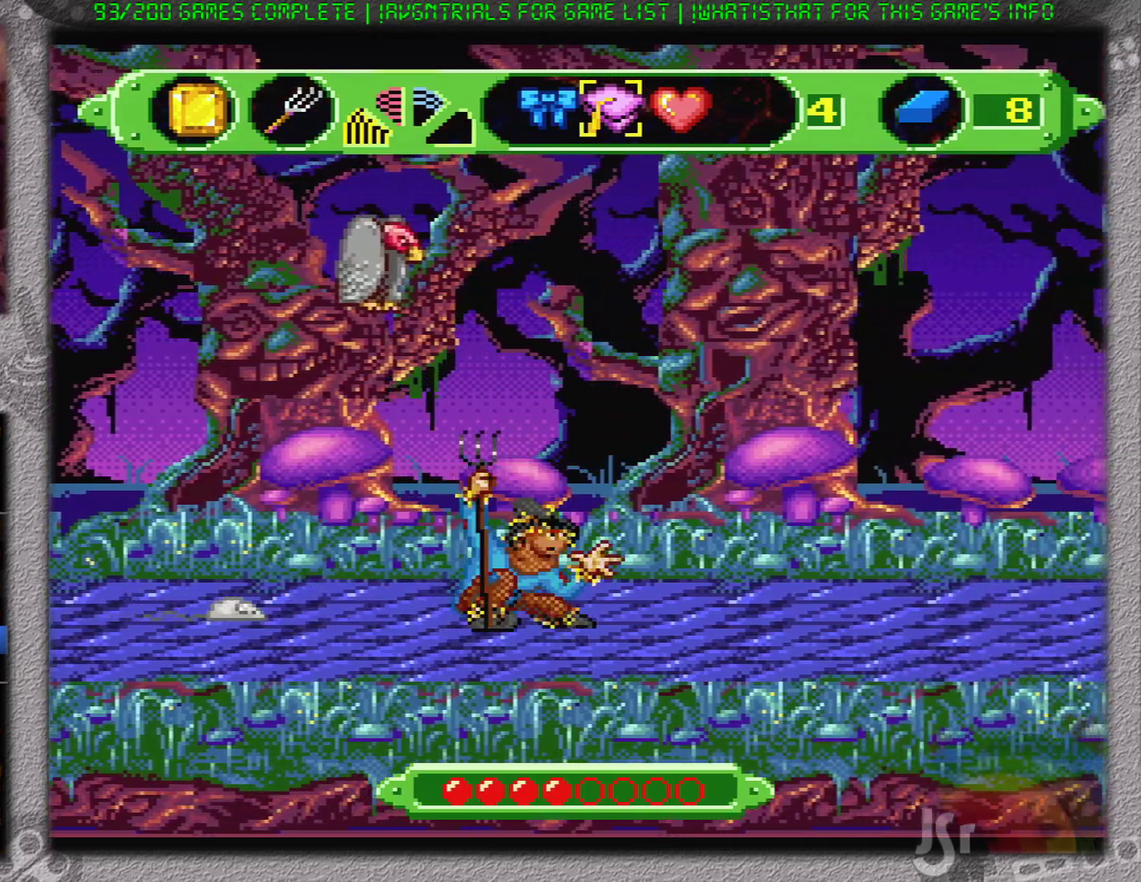
{"buttons": ["DPAD_RIGHT"], "events": [[417, "B", "up"]]}
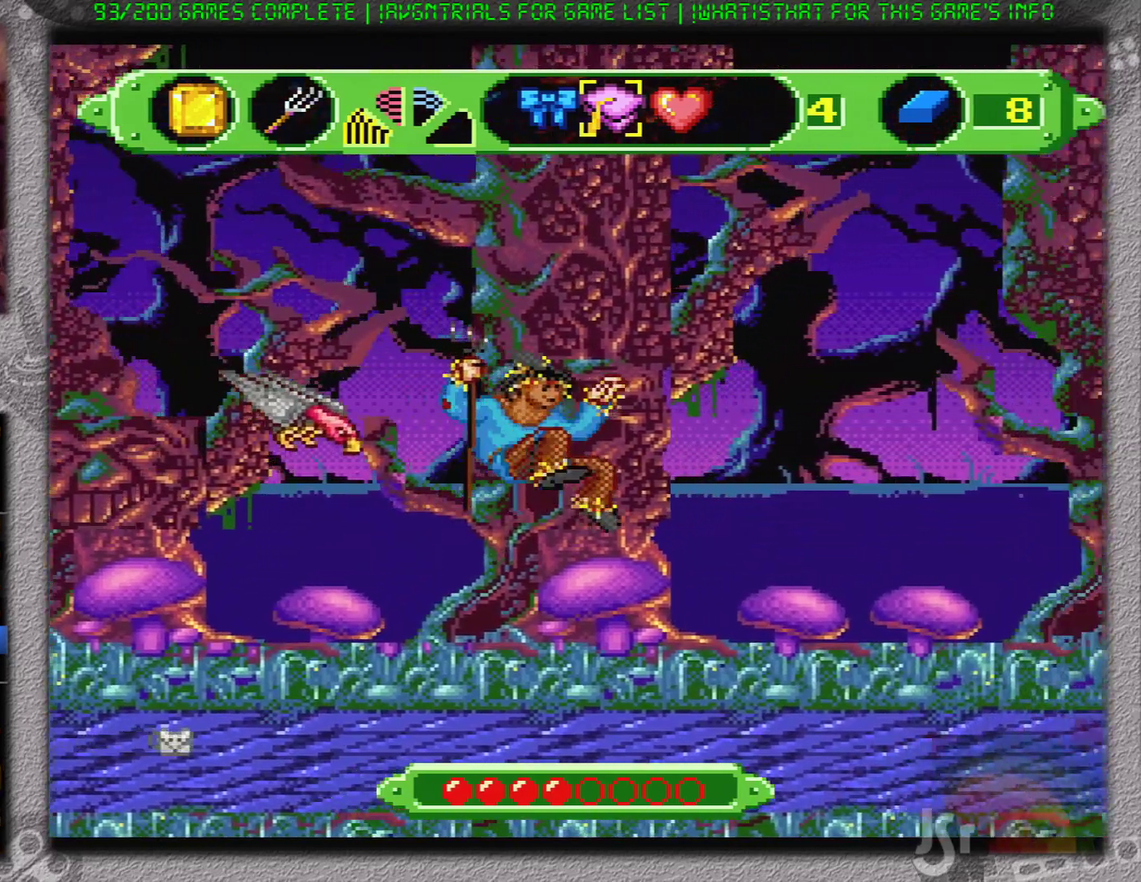
{"buttons": ["DPAD_RIGHT"], "events": []}
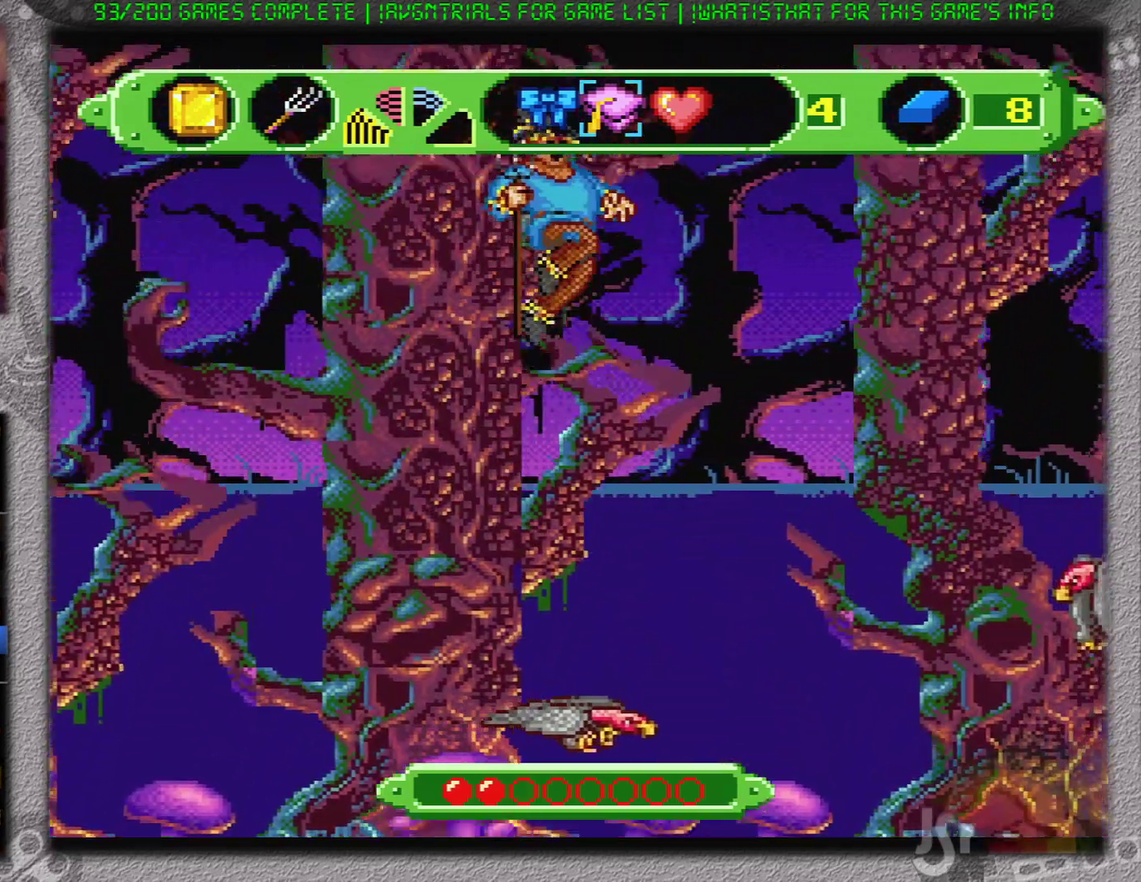
{"buttons": ["DPAD_RIGHT"], "events": []}
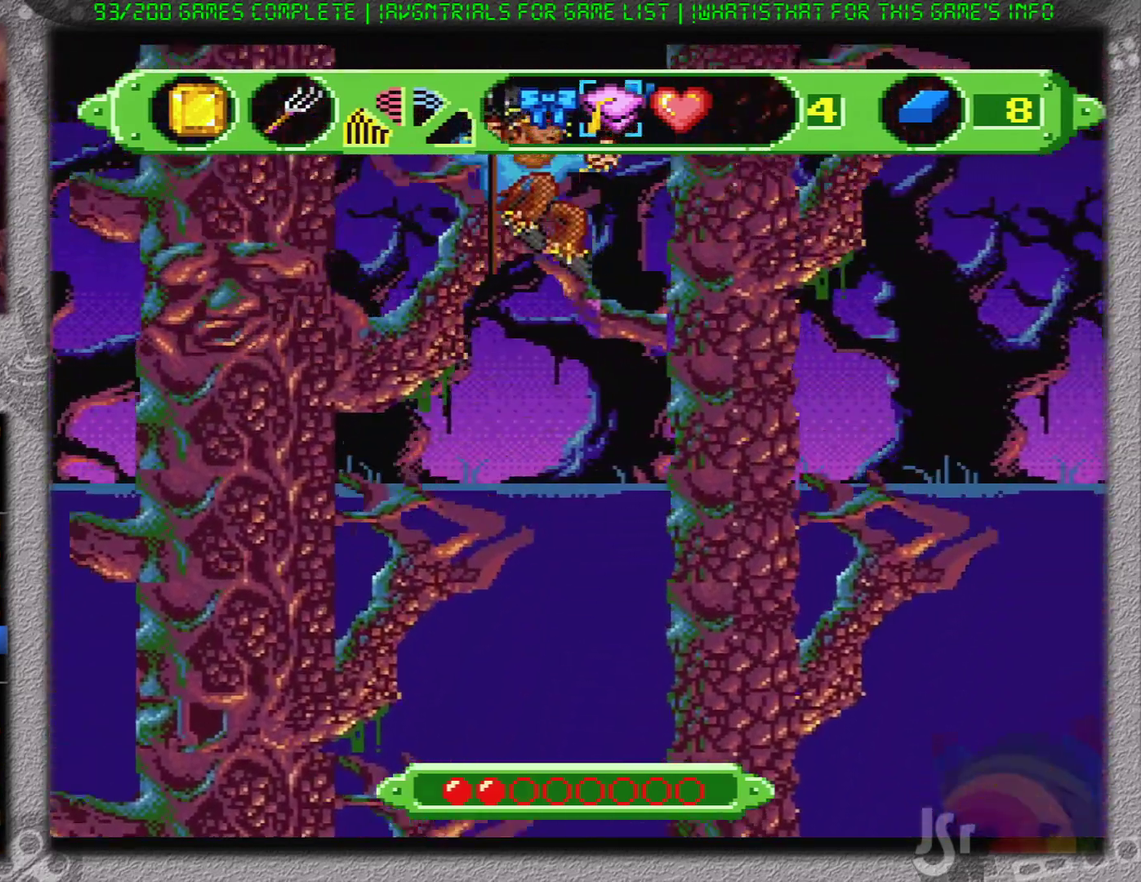
{"buttons": ["DPAD_LEFT"], "events": [[384, "DPAD_RIGHT", "up"], [451, "DPAD_LEFT", "down"]]}
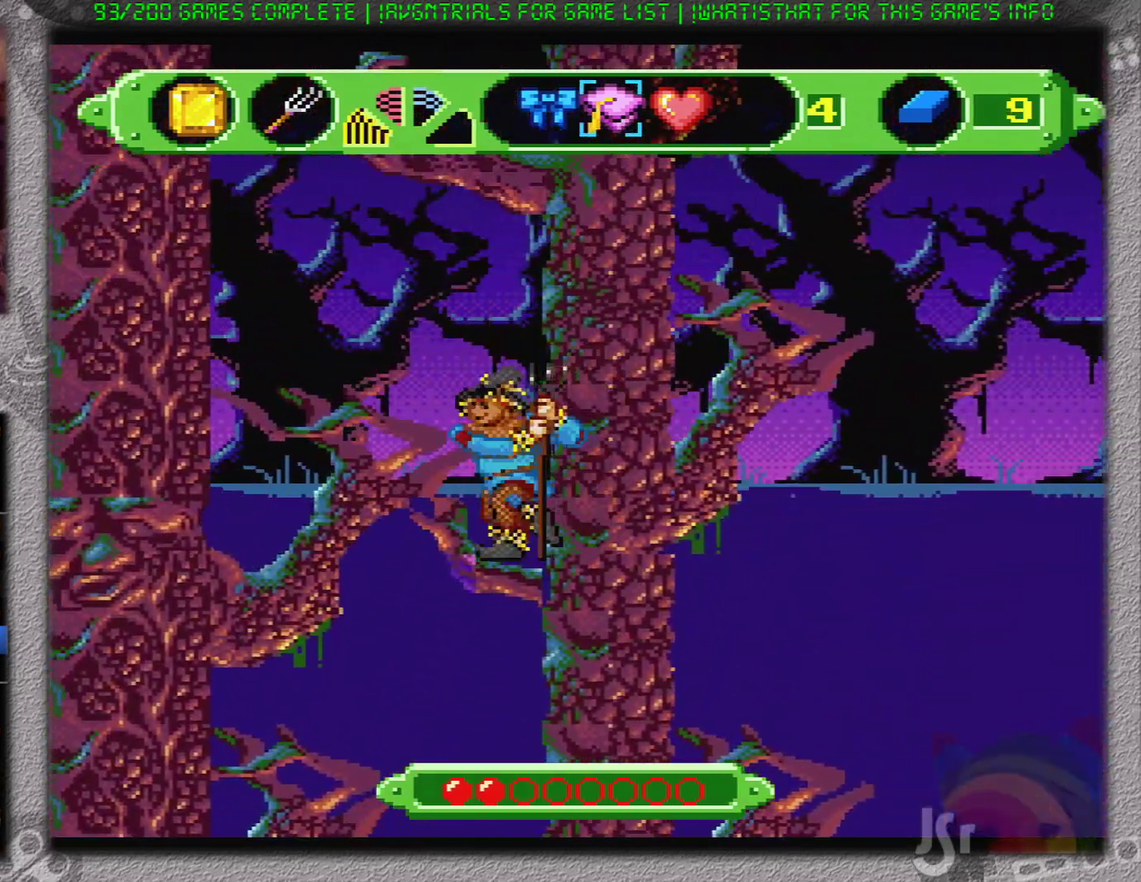
{"buttons": [], "events": [[67, "DPAD_LEFT", "up"]]}